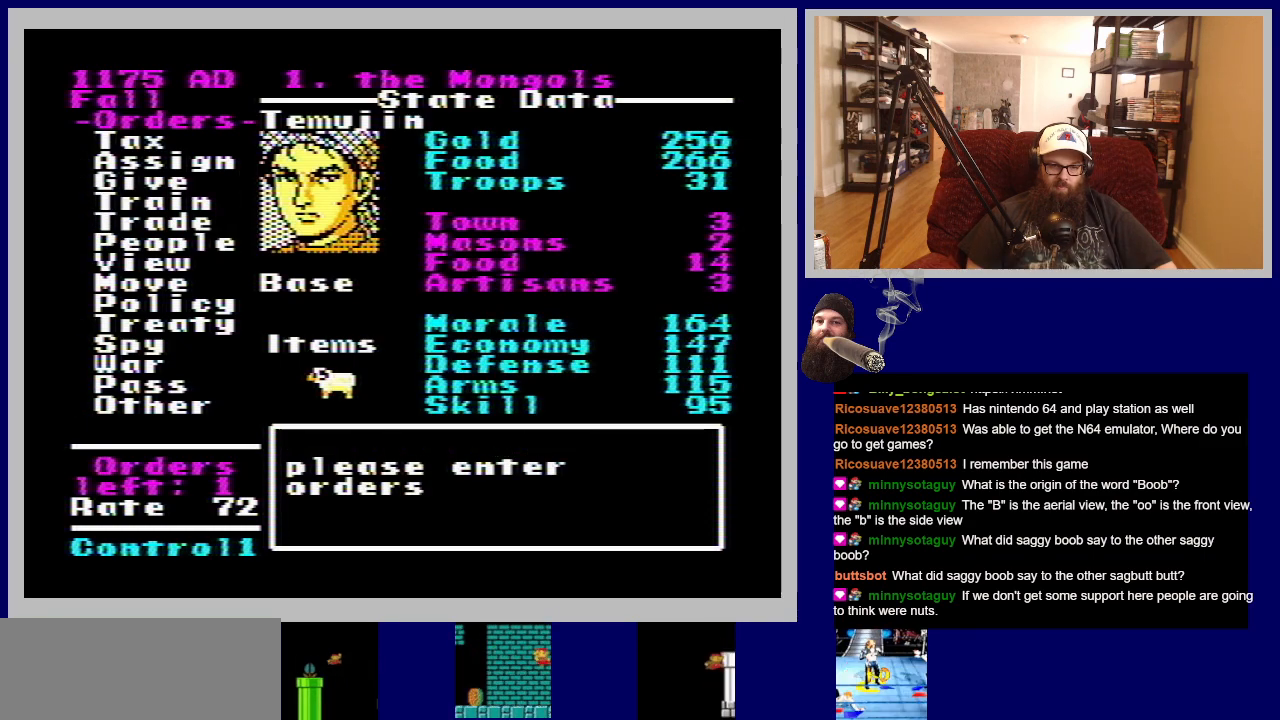
Gameplay with a controller (Nintendo layout); each line is a JSON object with the inputs held at the frame after it. "events" lists button and stick changes between this image and that frame as [ms after this image, input, new state], when the widget could be followed in between. Not read: L3 R3.
{"buttons": [], "events": [[150, "A", "up"]]}
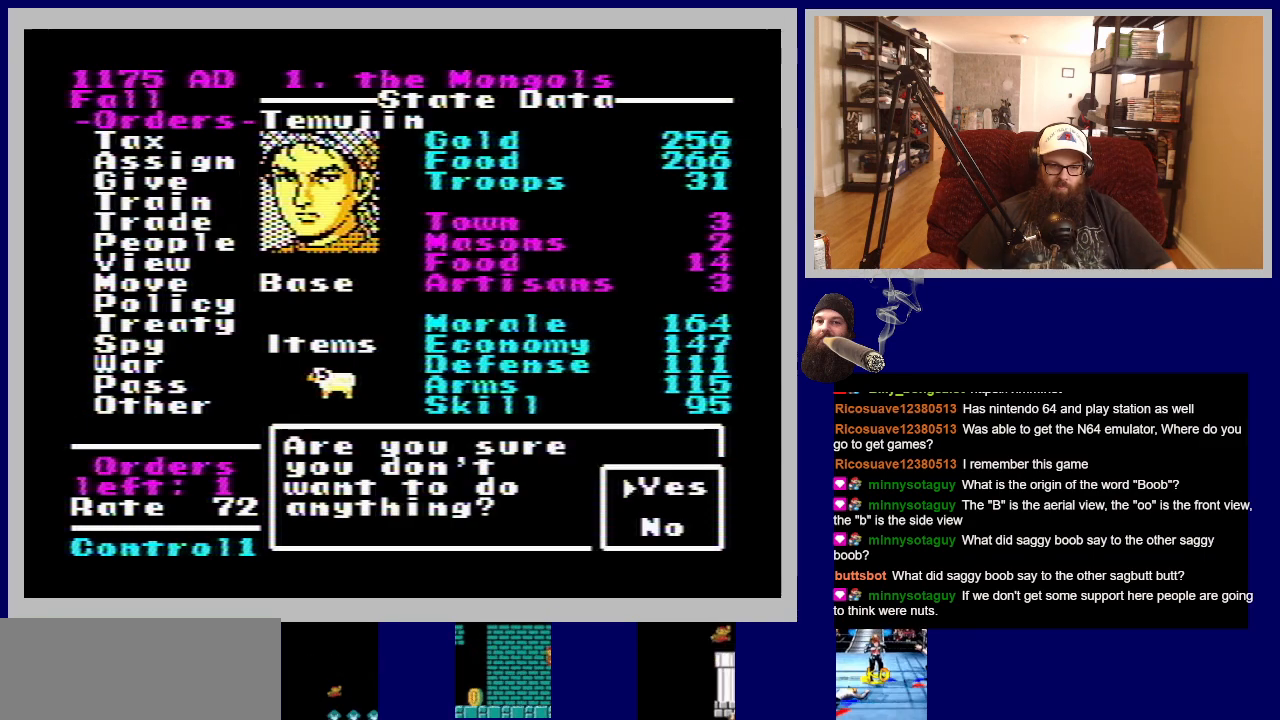
{"buttons": [], "events": []}
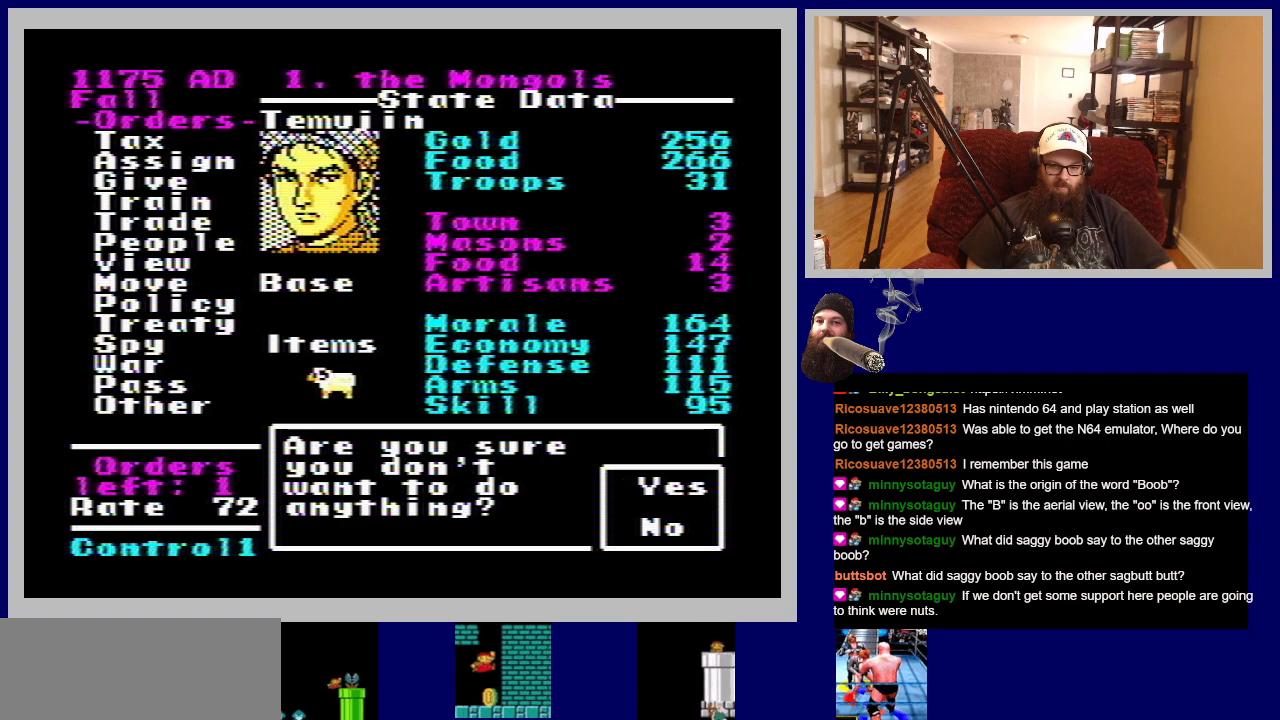
{"buttons": [], "events": [[67, "A", "down"], [183, "A", "up"]]}
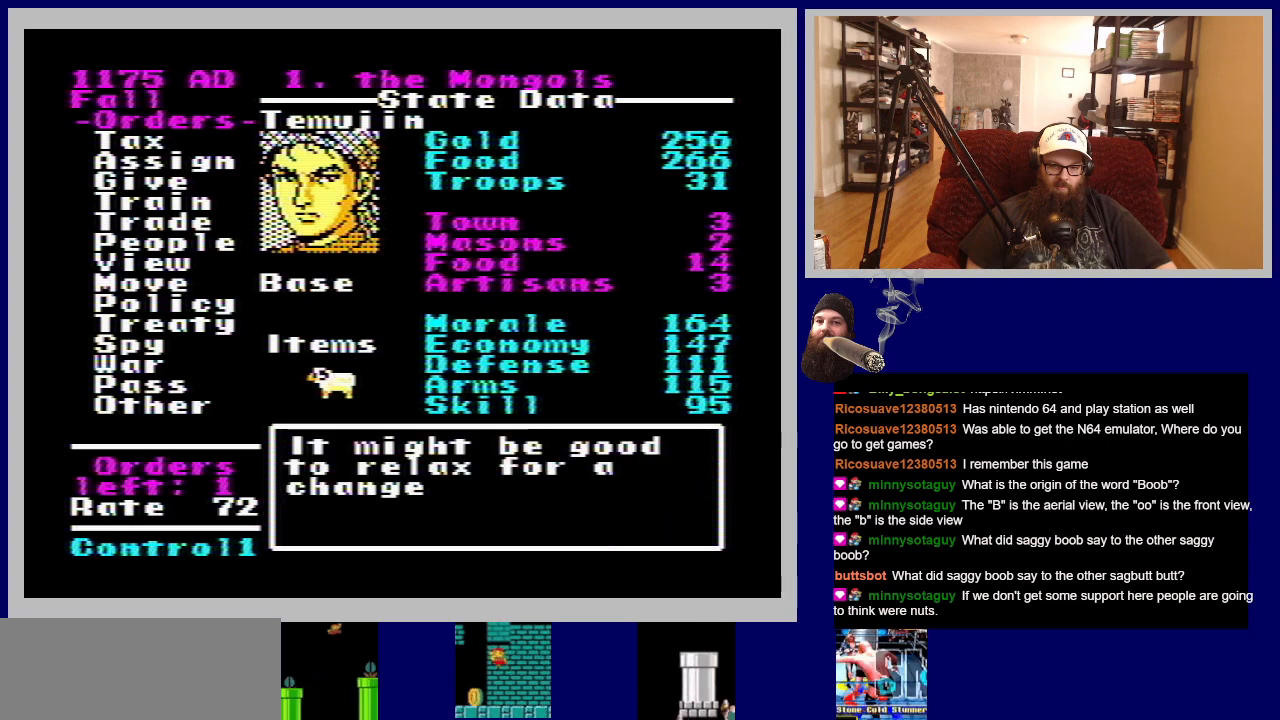
{"buttons": ["A"], "events": [[433, "A", "down"]]}
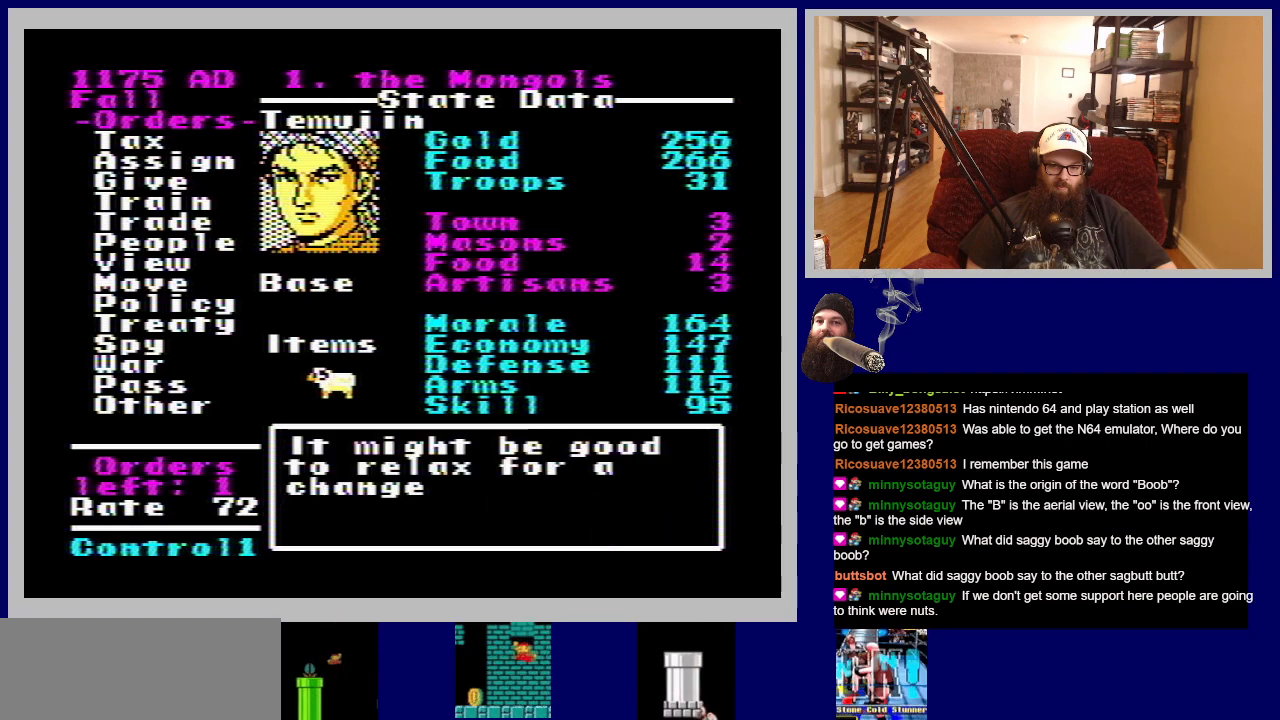
{"buttons": [], "events": [[83, "A", "up"]]}
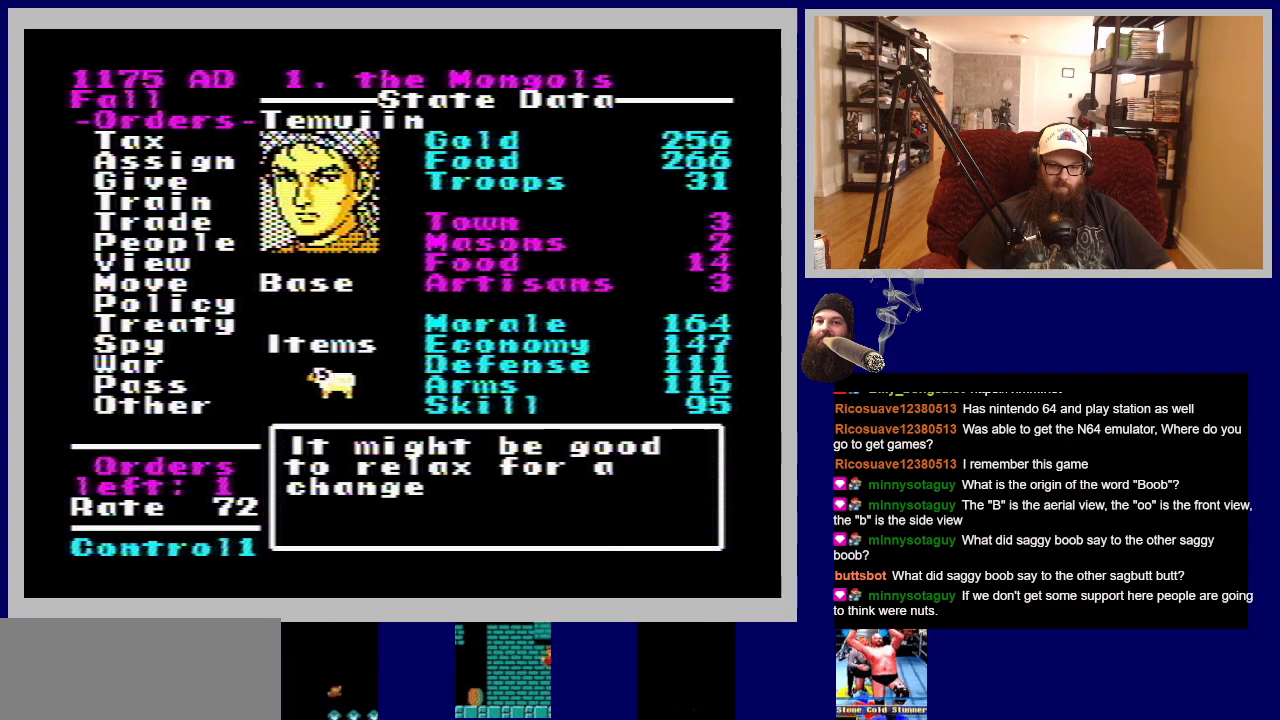
{"buttons": [], "events": []}
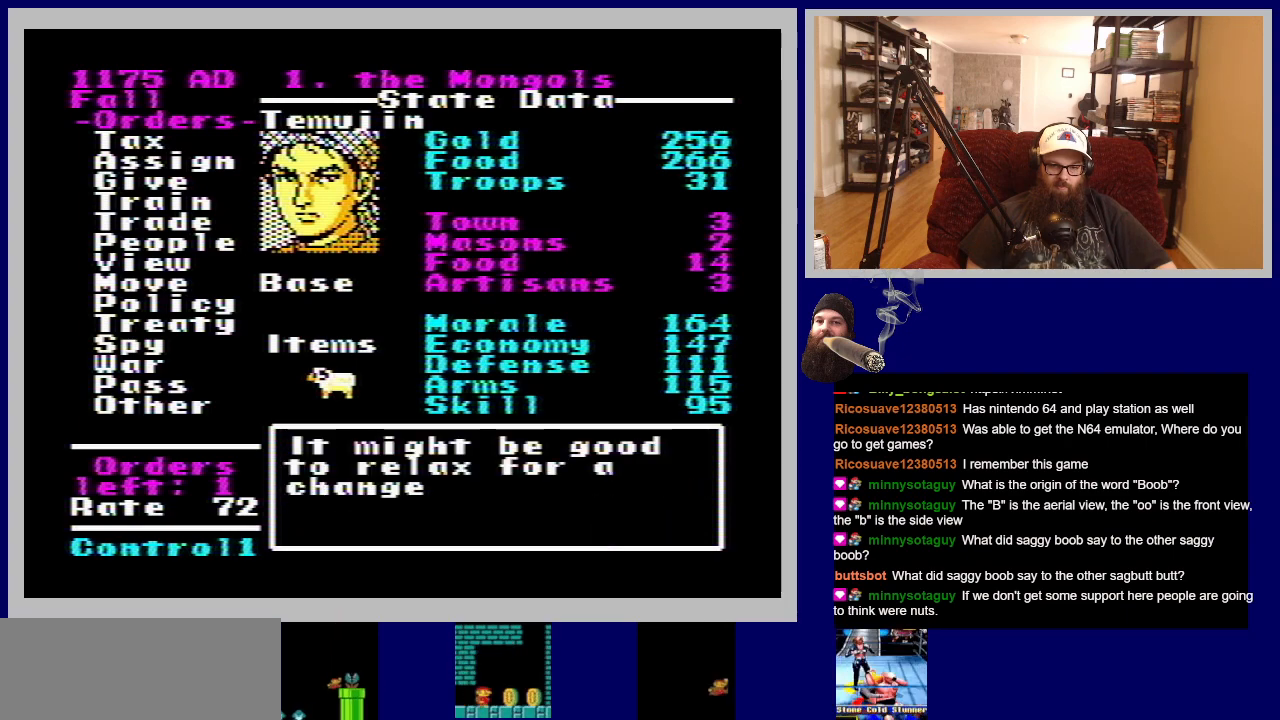
{"buttons": ["A"], "events": [[333, "A", "down"]]}
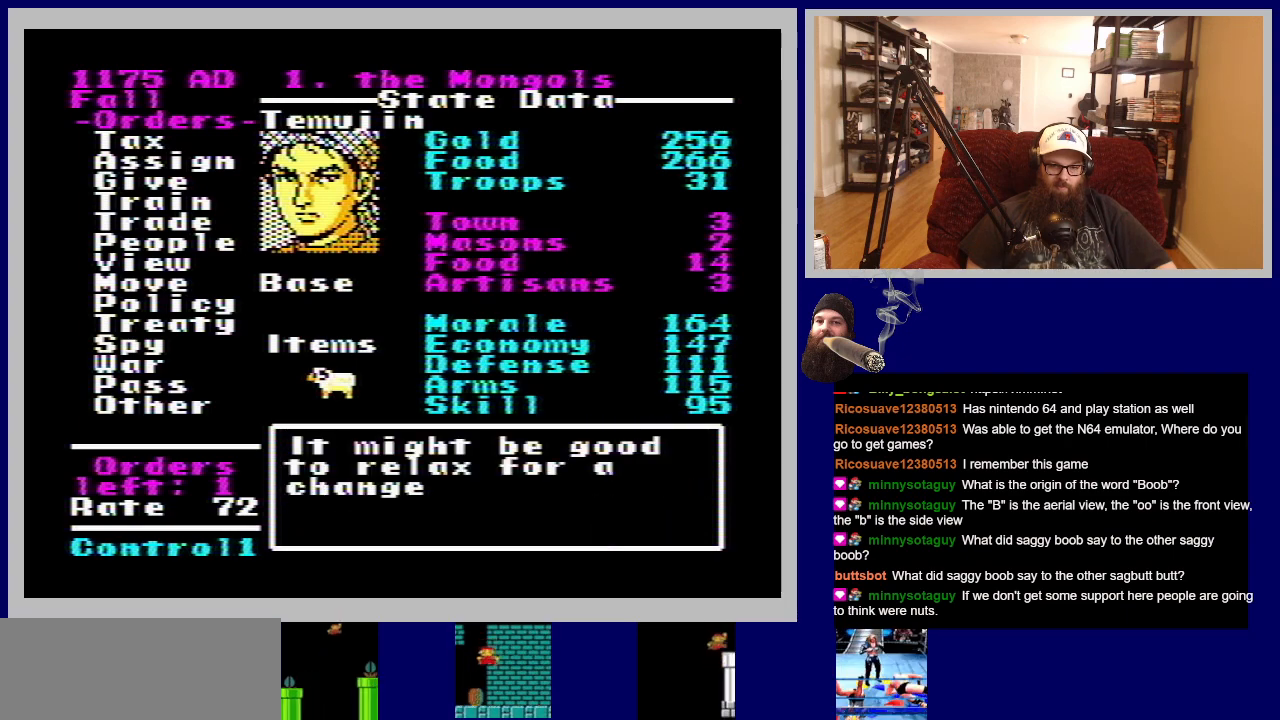
{"buttons": [], "events": [[83, "A", "up"]]}
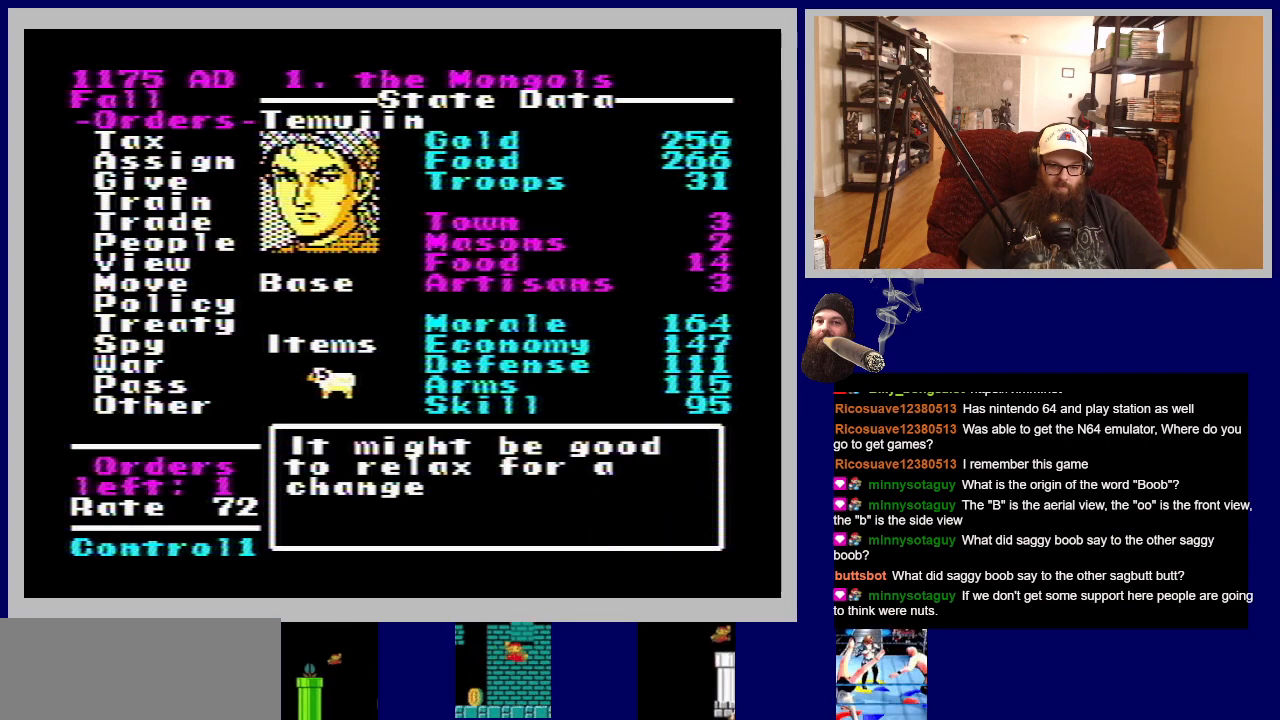
{"buttons": [], "events": [[250, "A", "down"], [500, "A", "up"]]}
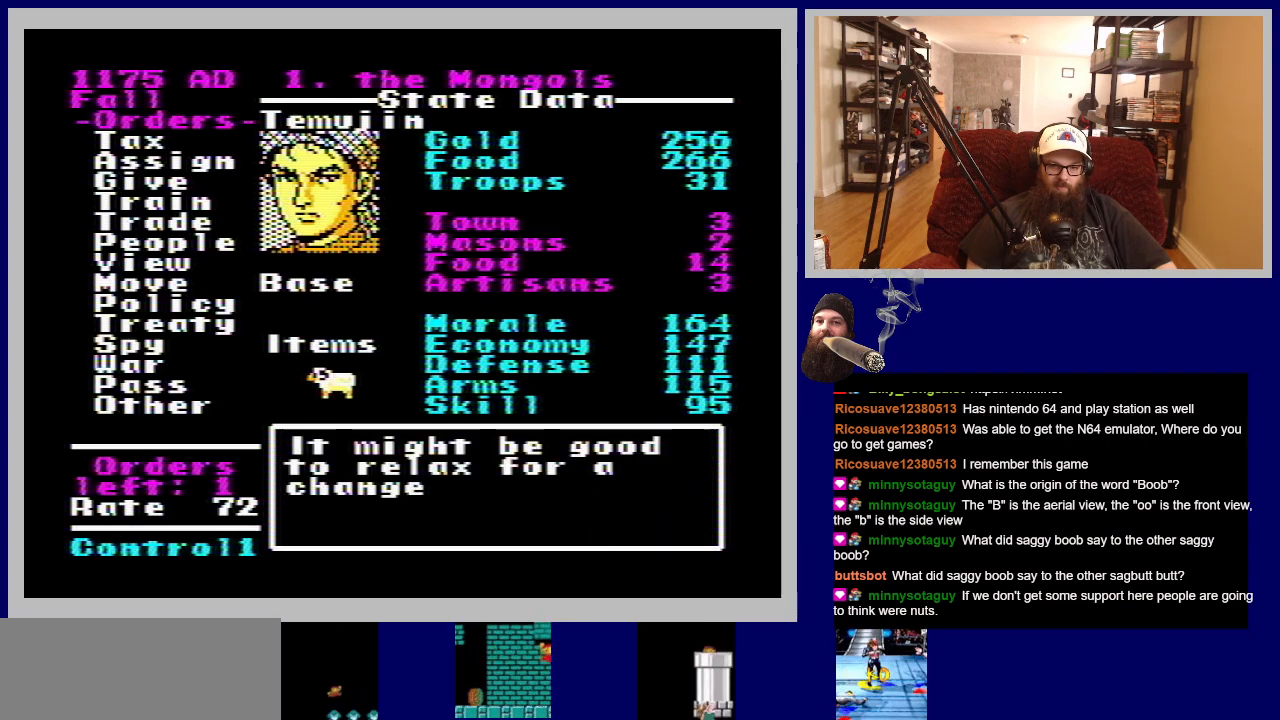
{"buttons": [], "events": []}
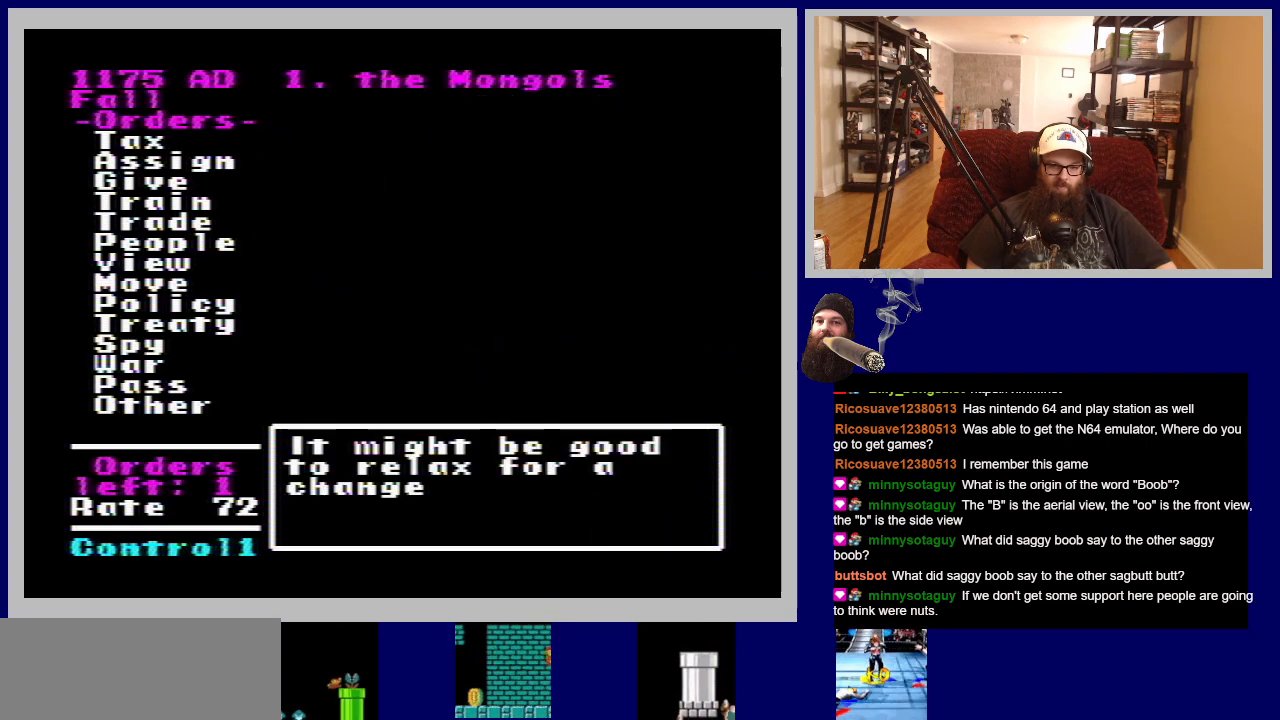
{"buttons": [], "events": []}
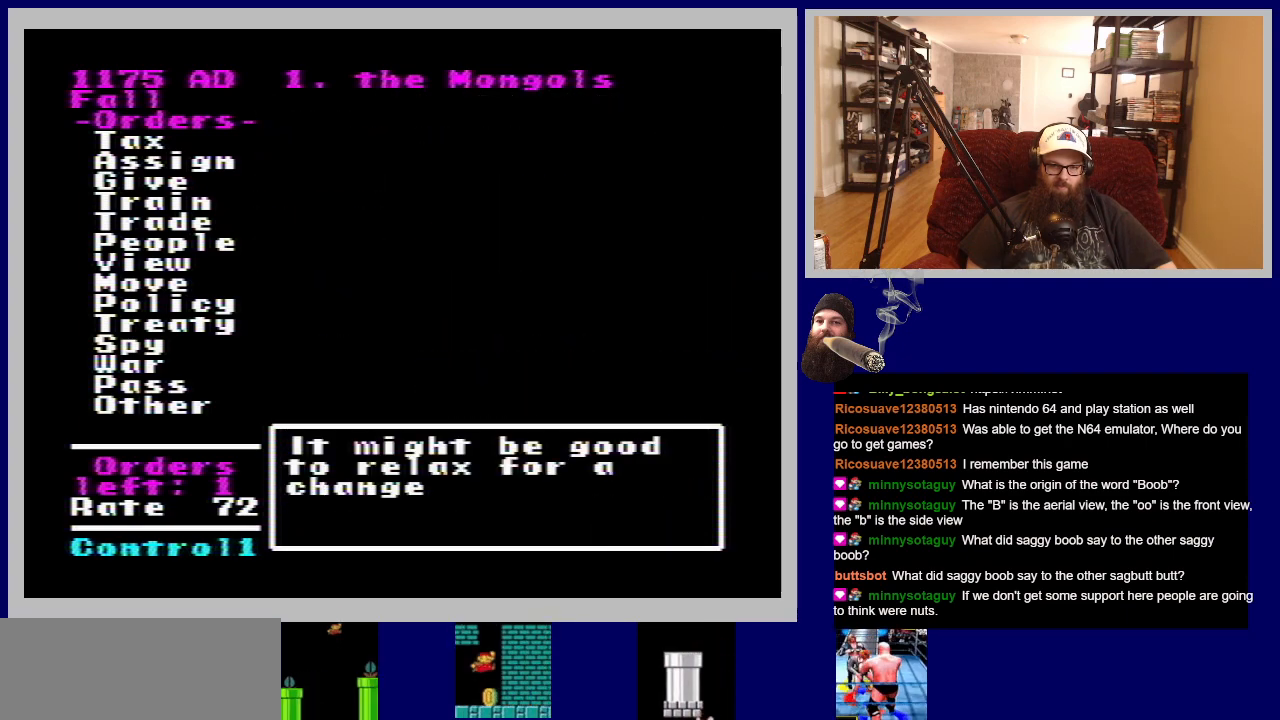
{"buttons": [], "events": []}
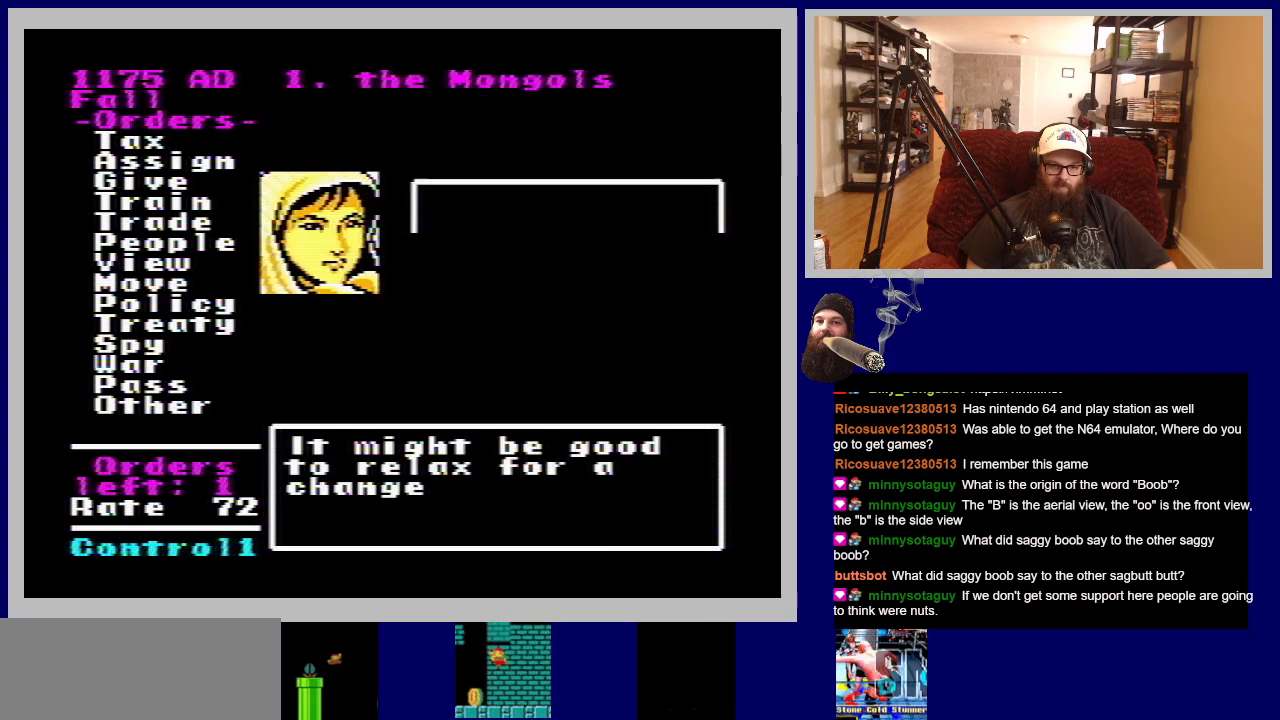
{"buttons": [], "events": []}
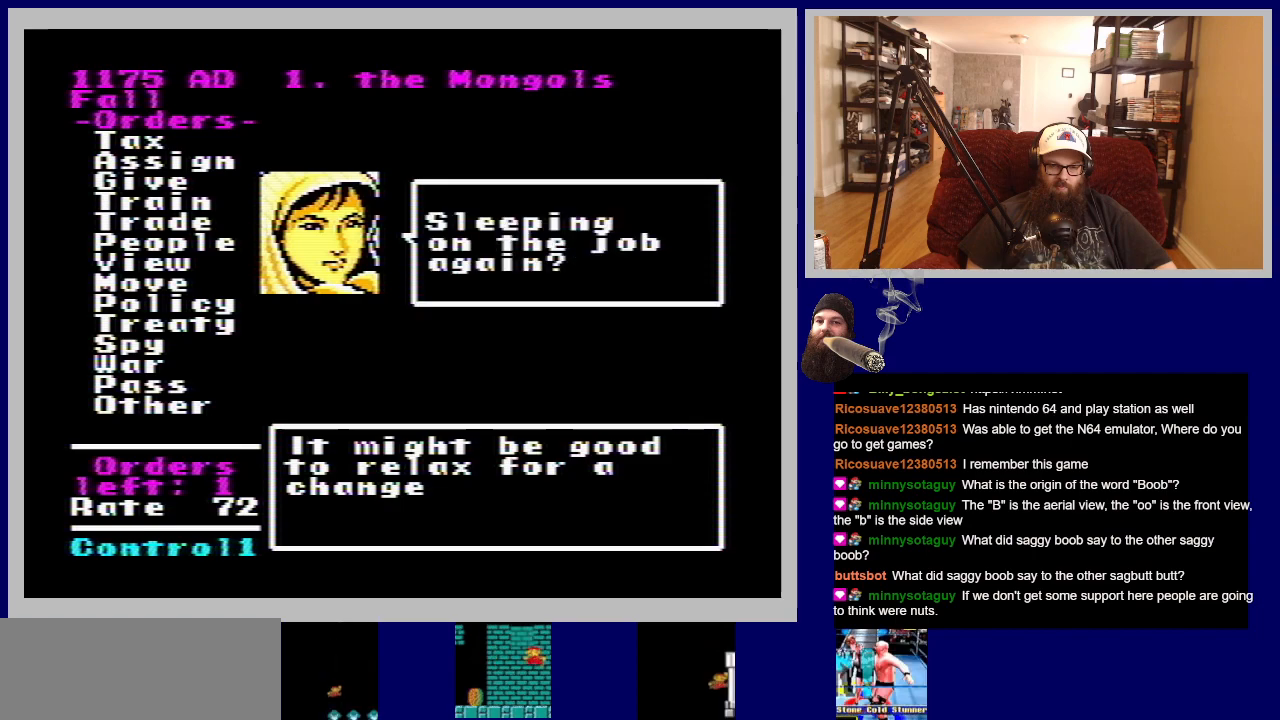
{"buttons": [], "events": []}
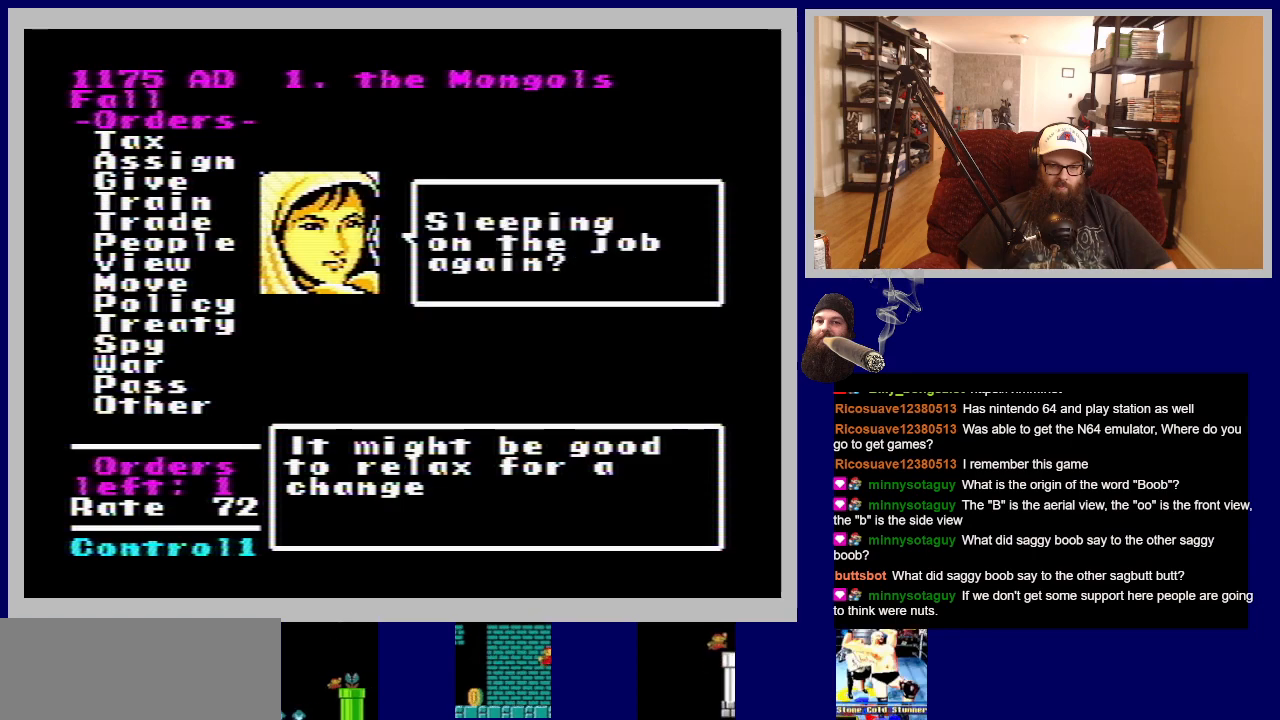
{"buttons": ["A"], "events": [[450, "A", "down"]]}
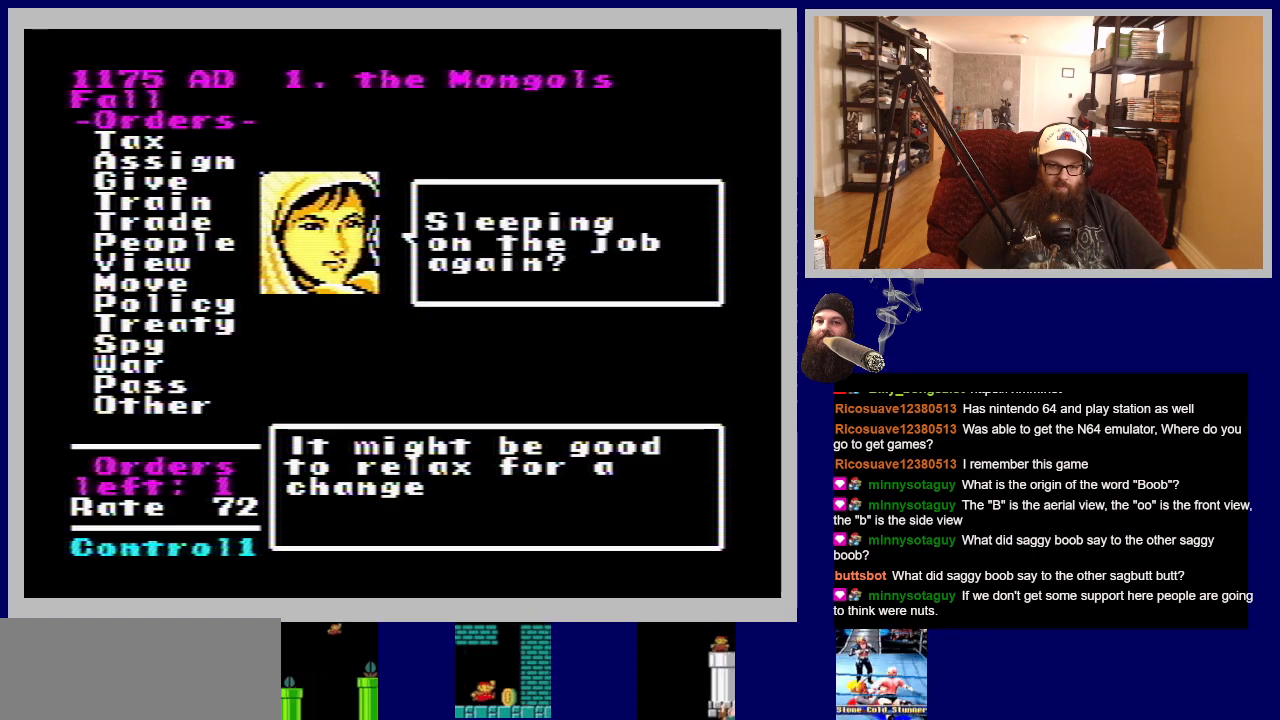
{"buttons": [], "events": [[167, "A", "up"]]}
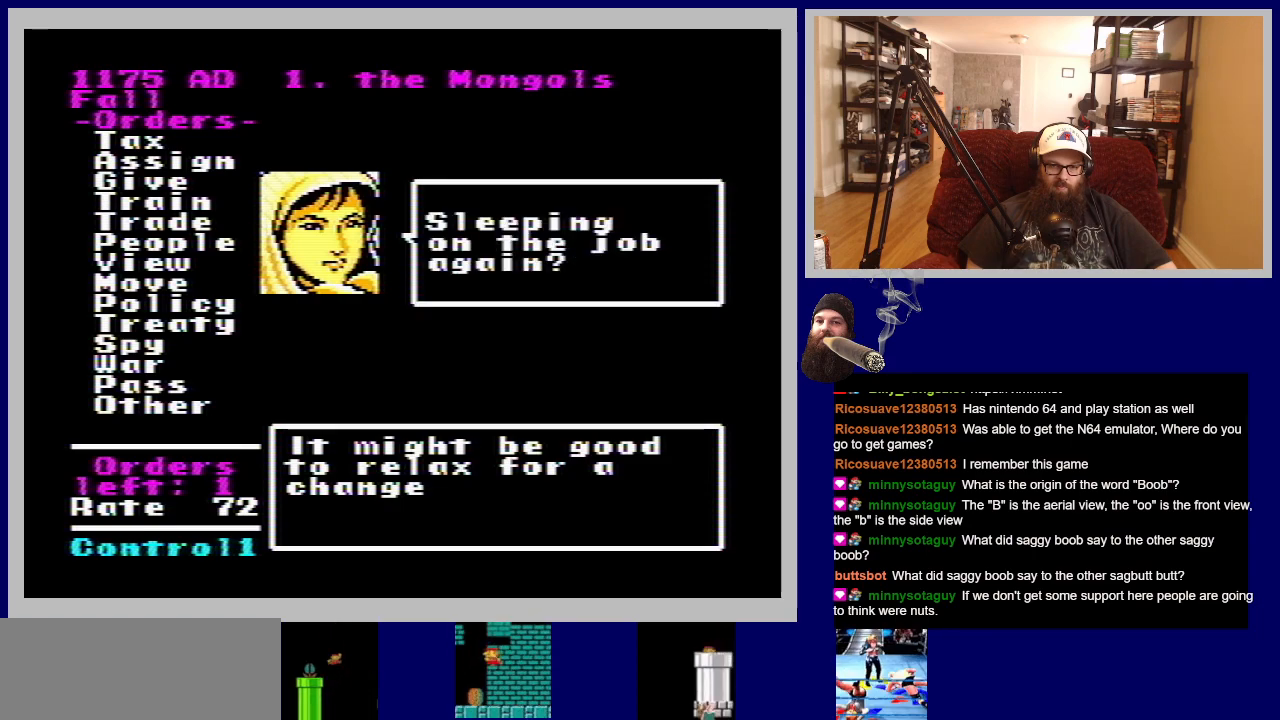
{"buttons": [], "events": [[233, "A", "down"], [483, "A", "up"]]}
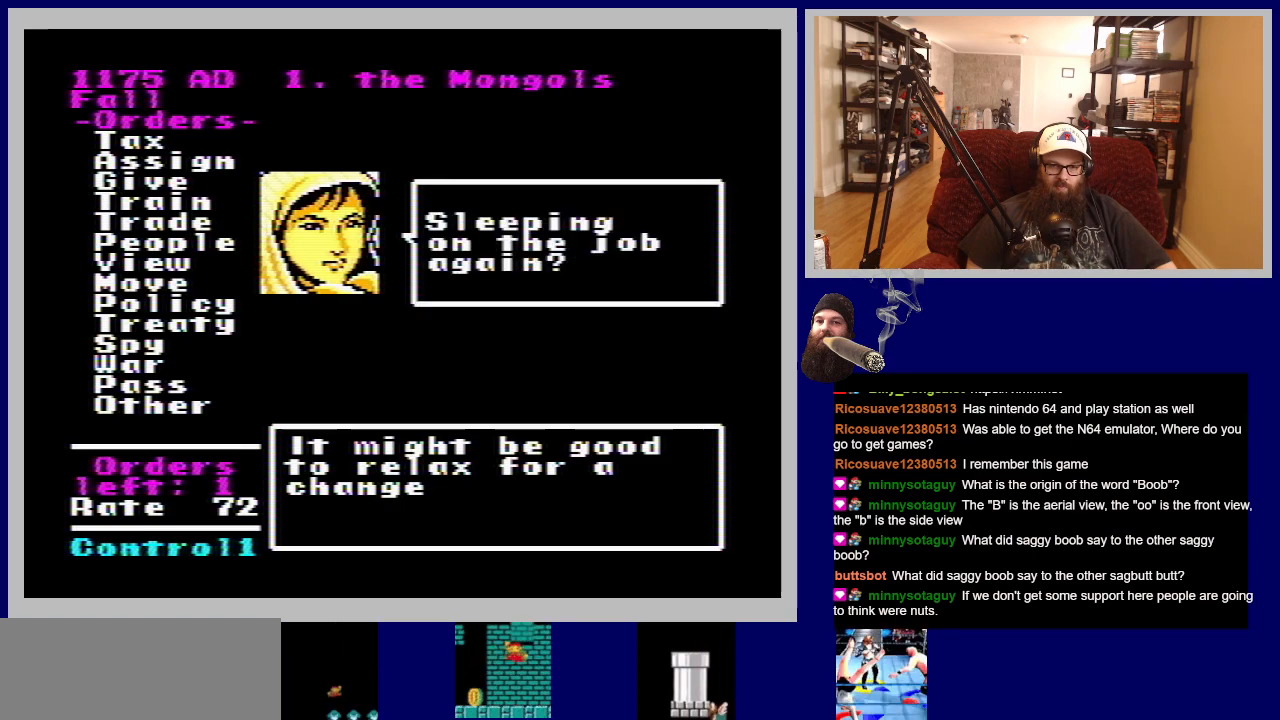
{"buttons": [], "events": []}
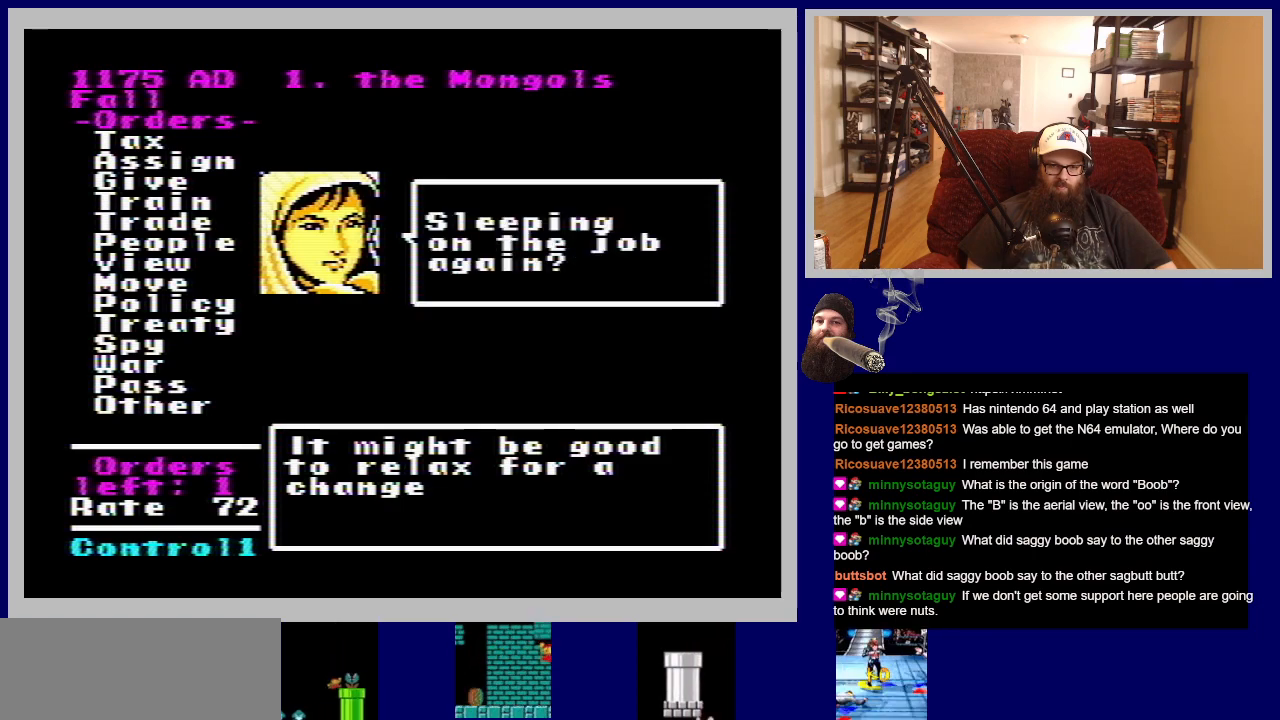
{"buttons": [], "events": []}
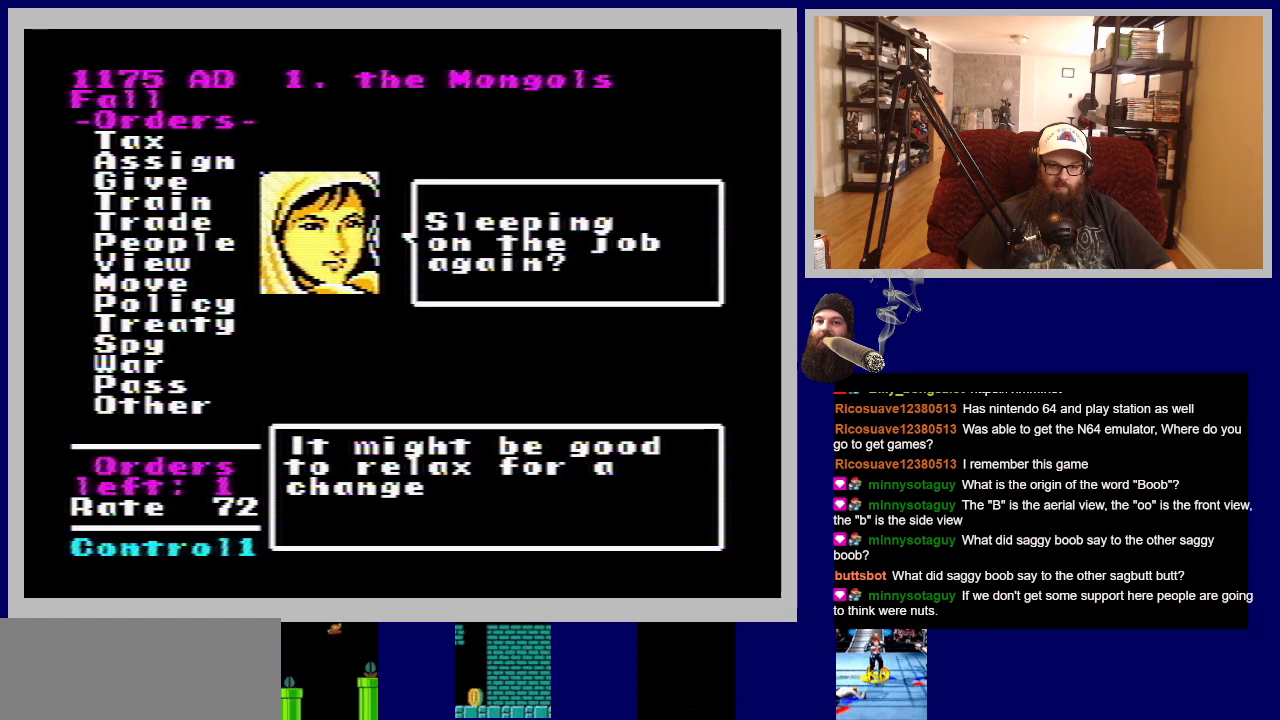
{"buttons": [], "events": [[50, "A", "down"], [250, "A", "up"]]}
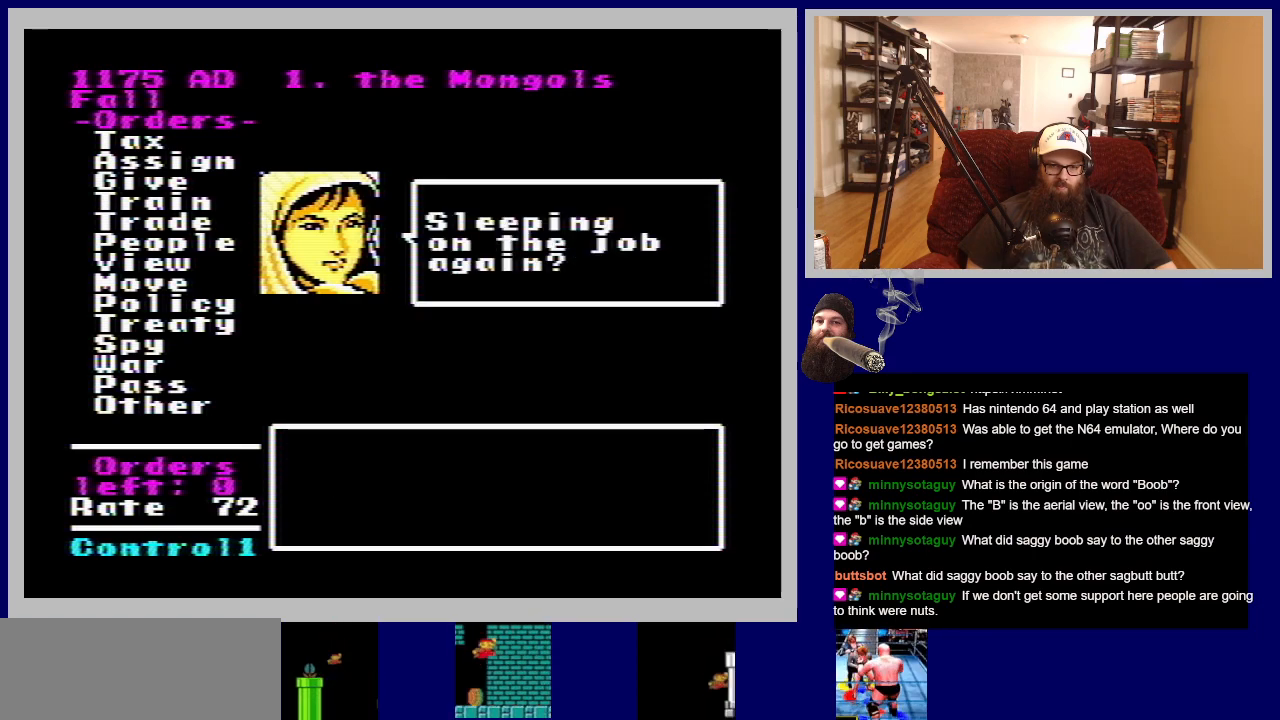
{"buttons": [], "events": []}
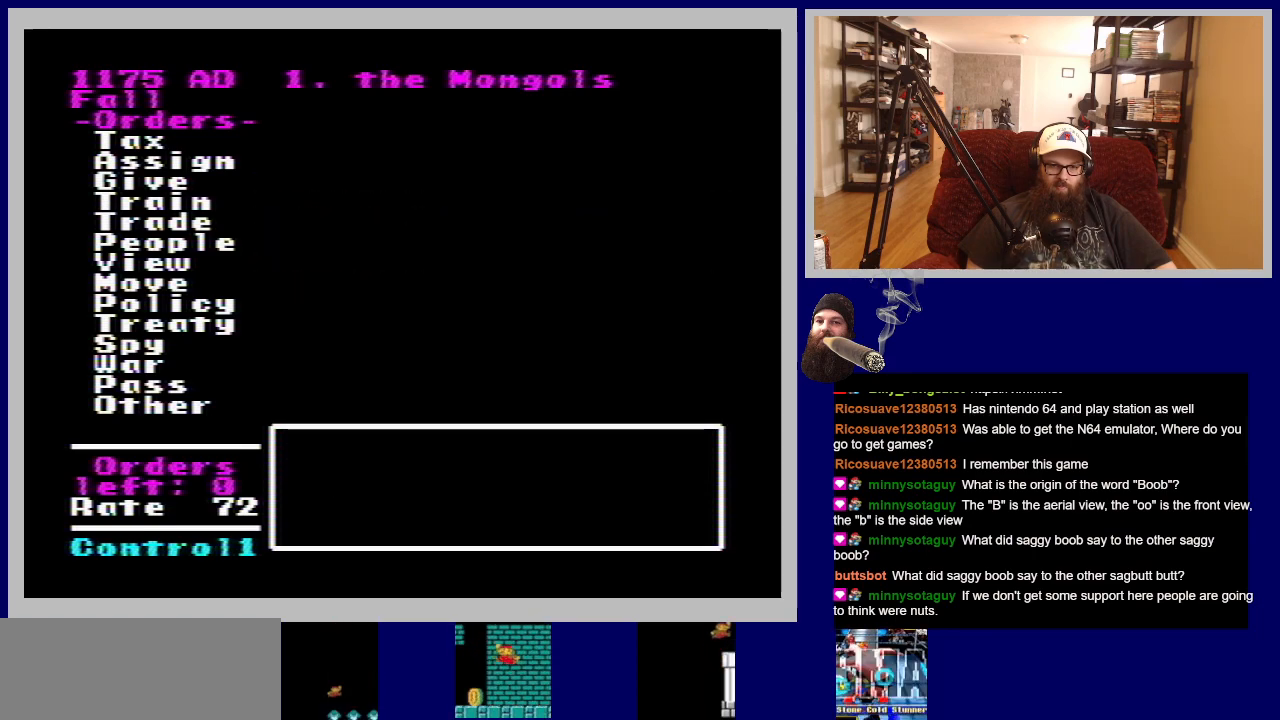
{"buttons": [], "events": []}
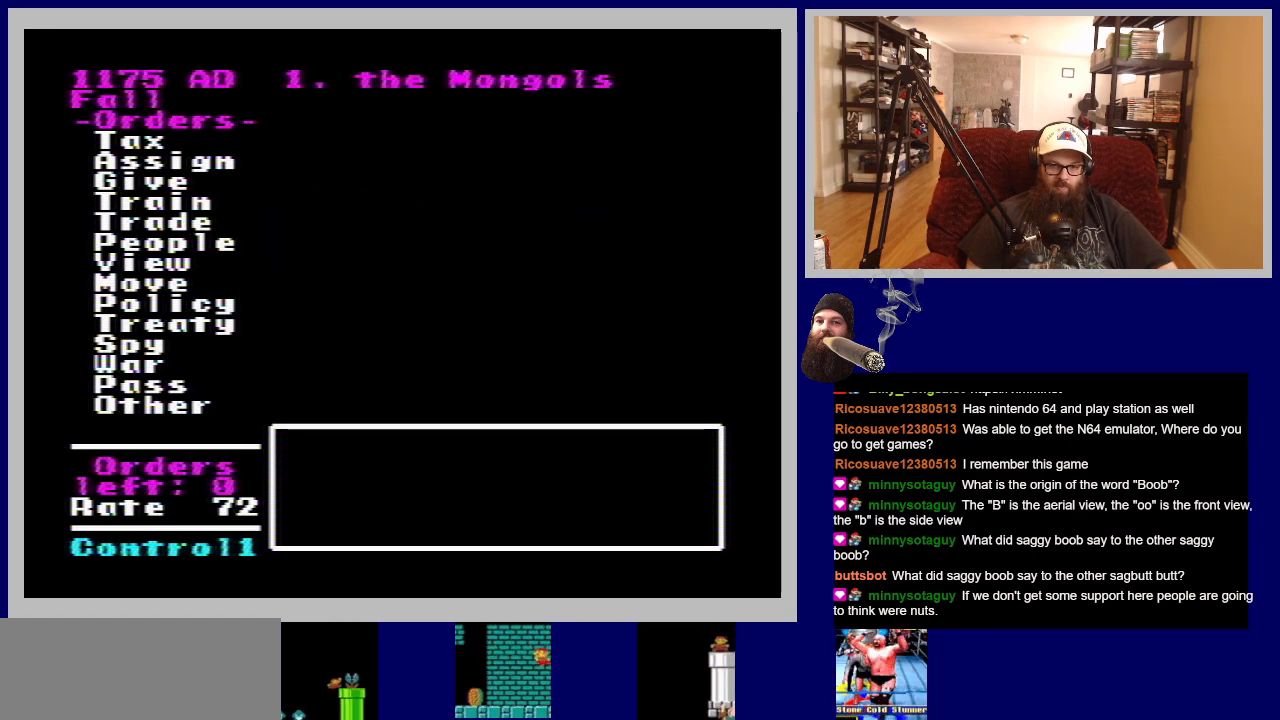
{"buttons": [], "events": []}
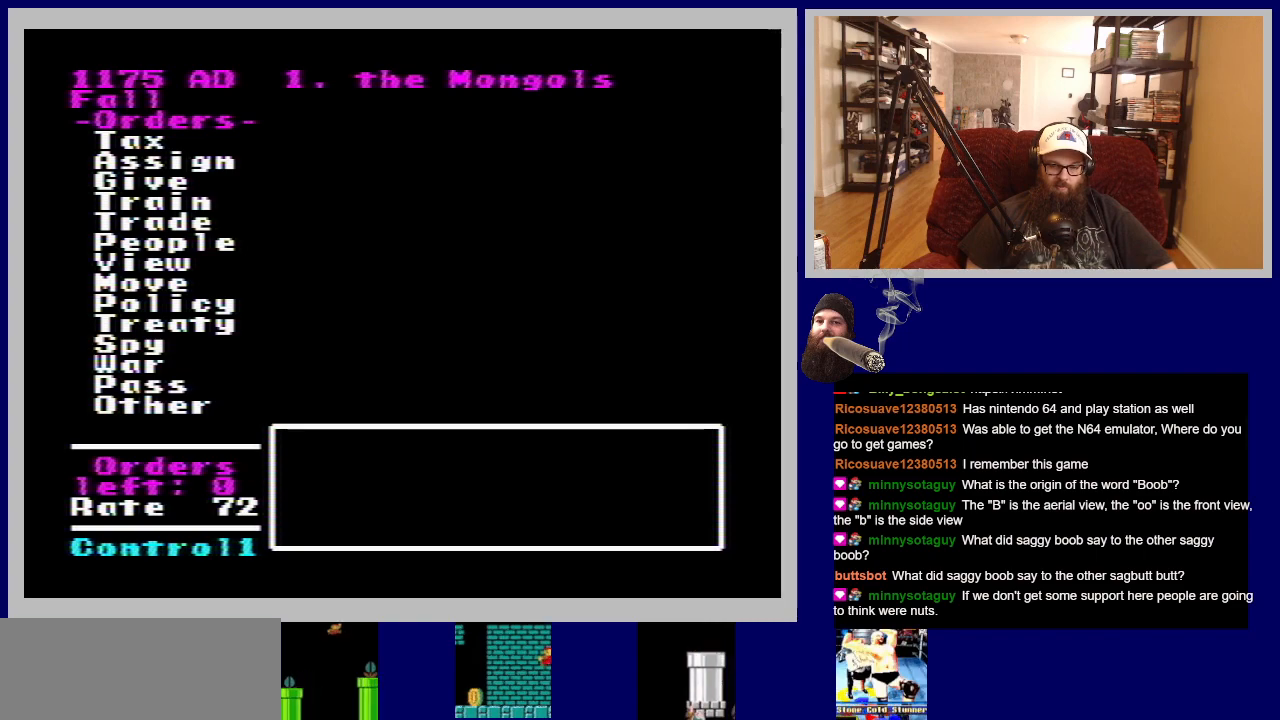
{"buttons": ["A"], "events": [[333, "A", "down"]]}
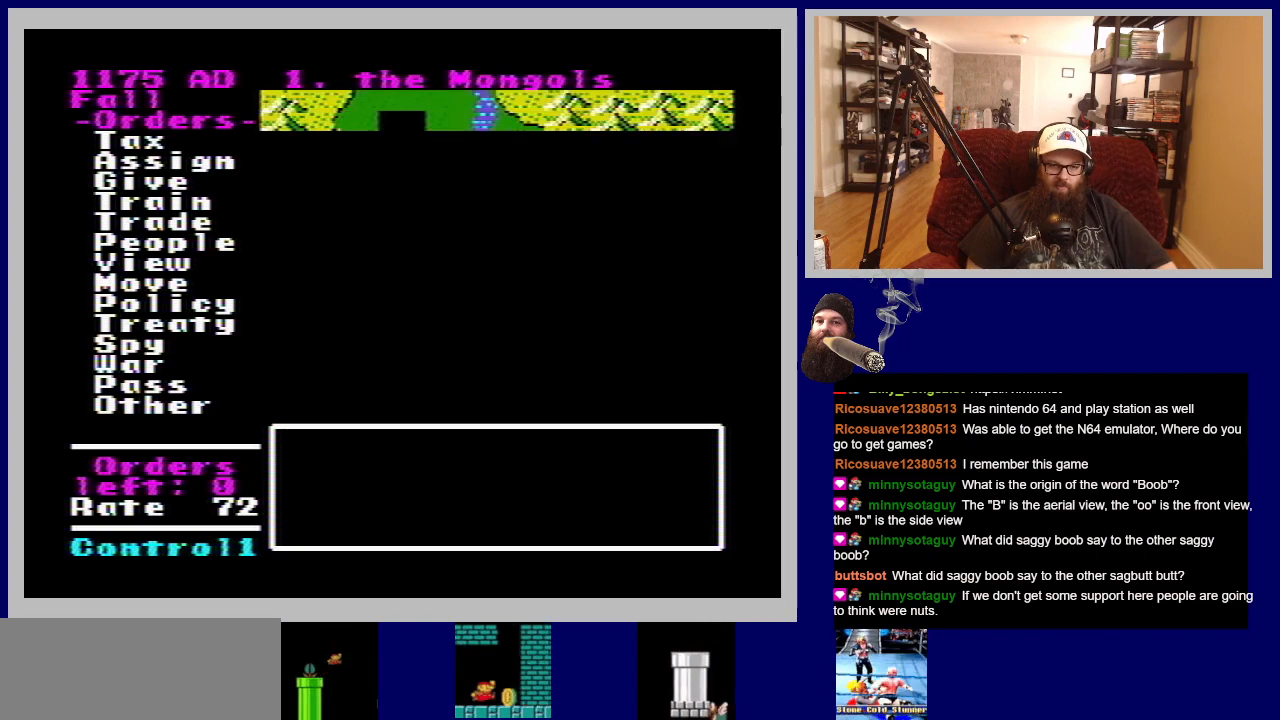
{"buttons": [], "events": [[67, "A", "up"]]}
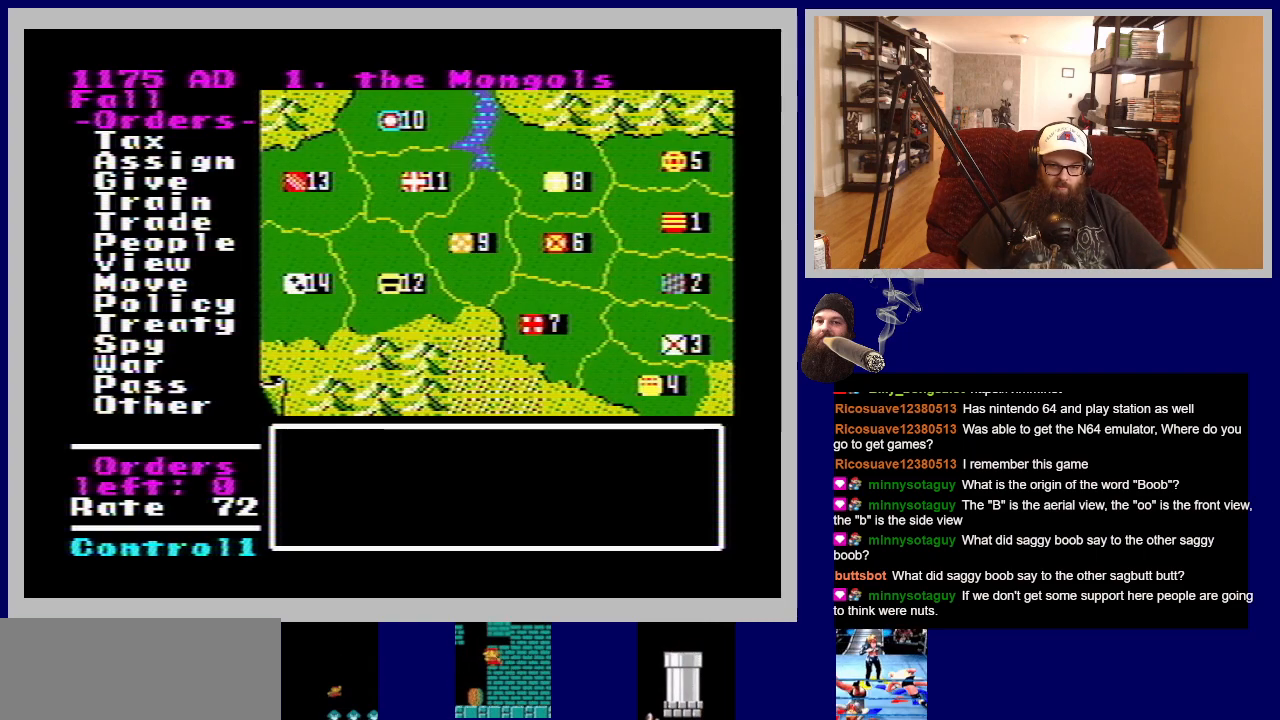
{"buttons": [], "events": []}
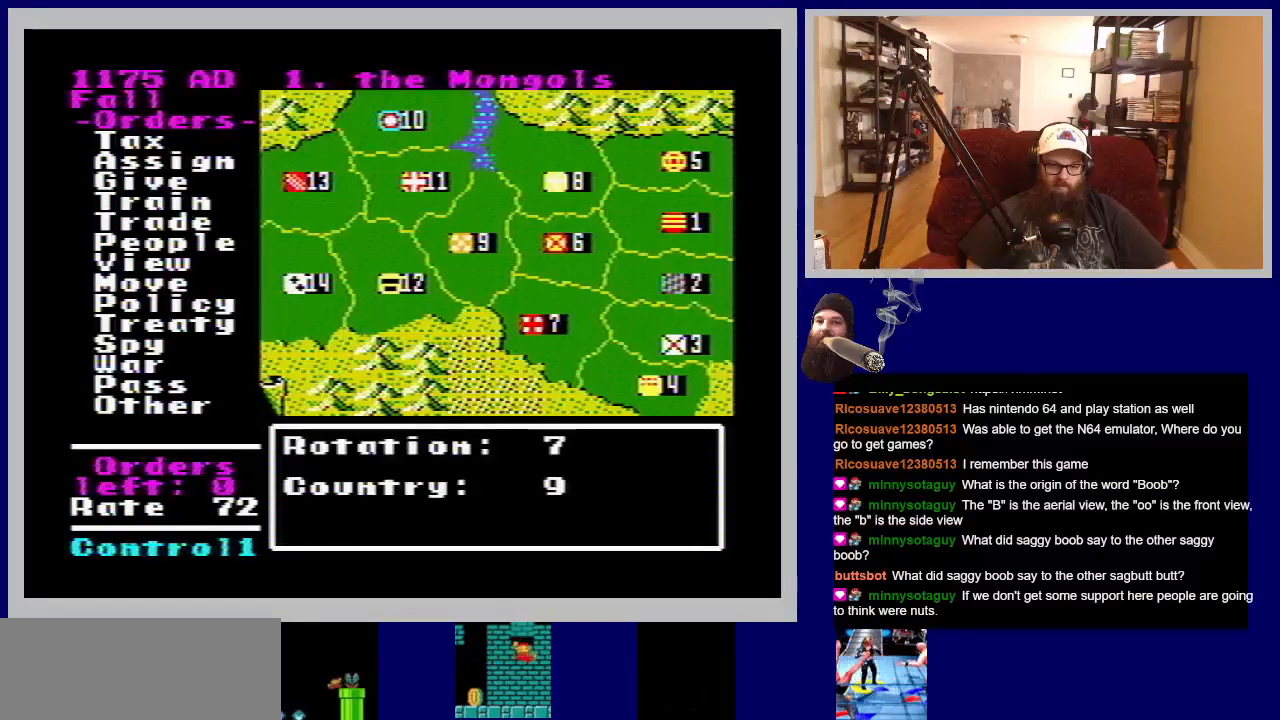
{"buttons": [], "events": []}
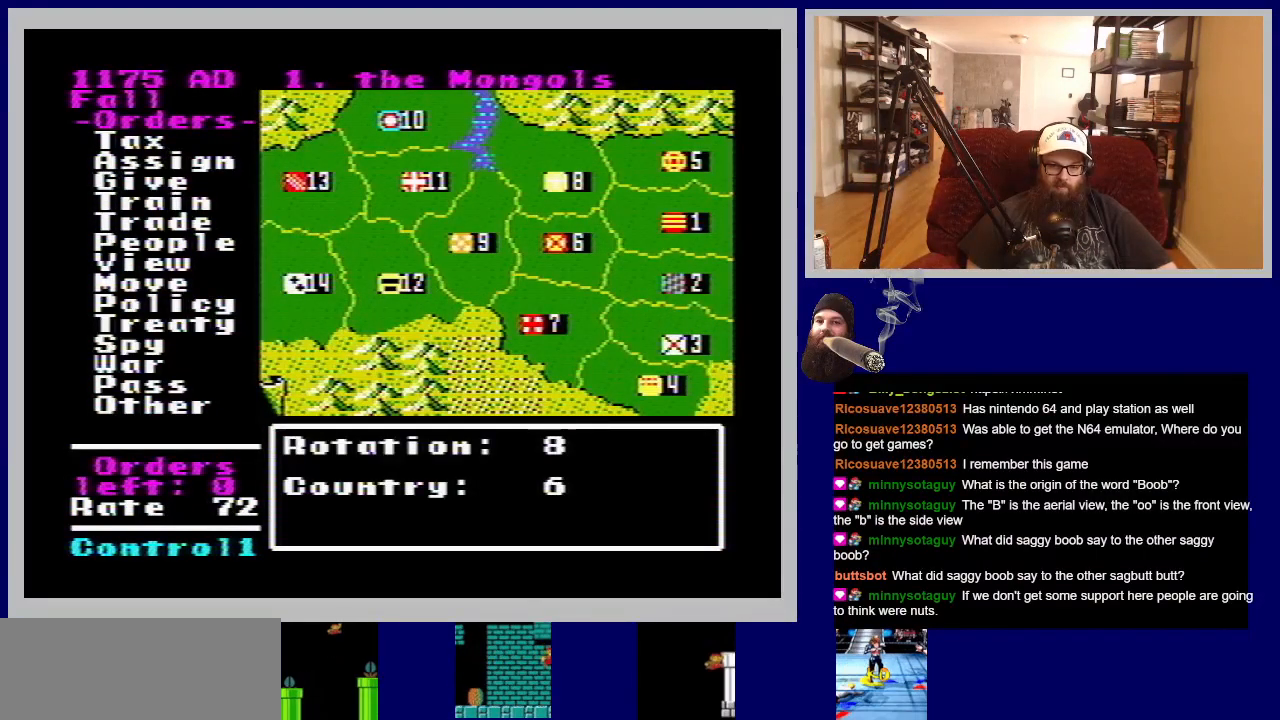
{"buttons": [], "events": [[33, "A", "down"], [267, "A", "up"]]}